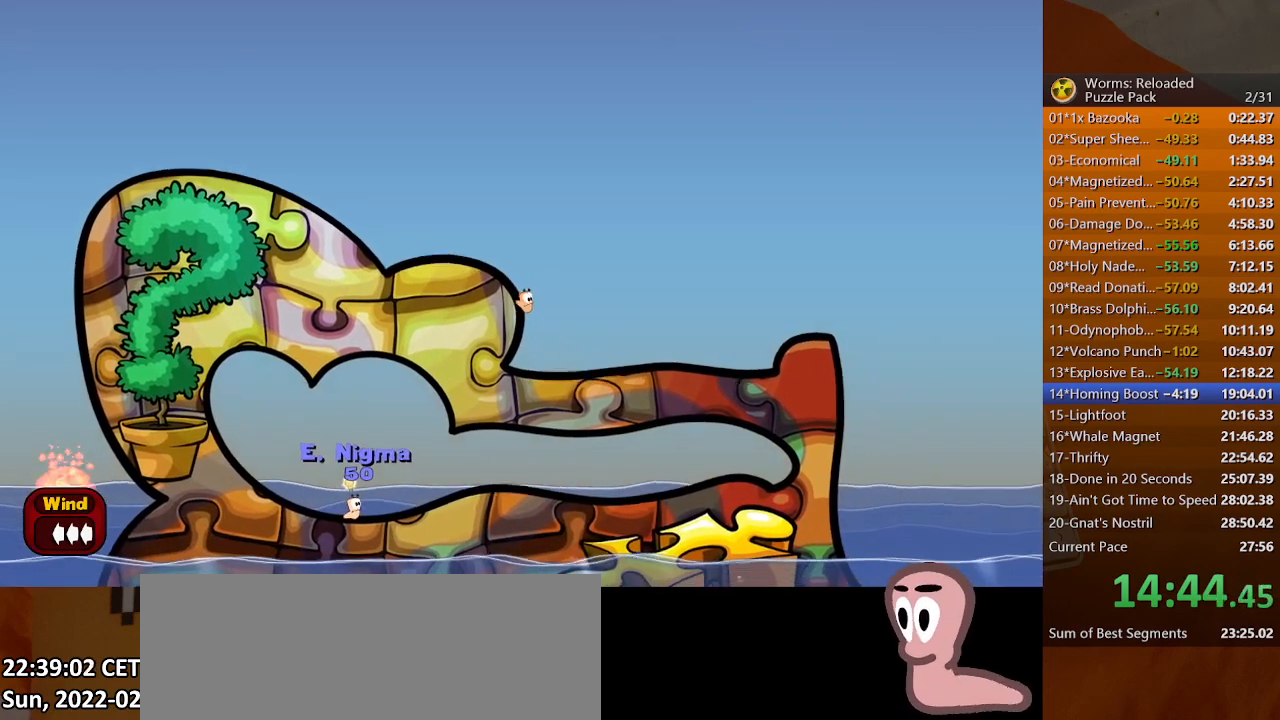
Gameplay with keyboard and mouse; each line is a JSON object with the keys and mouse buttons held at the frame after it. "events" lists presses ("down") and releases ("up") of ".", "/", "0", "1", "2", "3", "4", "5", "6", "7", "8", "9", "a", "alt_l", "alt_r", "b", "backslash", "backspace", "c", "caps_lock", "comma", "ctrl_l", "ctrl_r", "d", "down", "e", "equals", "escape", "f", "f1", "f10", "f11", "f12", "f2", "f3", "f4", "f5", "f6", "f7", "f8", "f9", "g", "h", "i", "j", "k", "l", "lbracket", "left", "m", "minus", "n", "o", "p", "q", "quote", "r", "rbracket", "return", "right", "s", "semicolon", "shift_l", "shift_r", "space", "super", "t", "tab", "tilde", "u", "up", "v", "w", "x", "y", "z", "mouse_left", "mouse_wheel", "mouse_right", "mouse_mb4" and "mouse_mb5" between this image and that frame as [ms after this image, input, new state], when the widget could be followed in between. "mouse_left", "mouse_wheel", "mouse_right", "mouse_mb4", "mouse_mb5" = the "left", "wheel", "right", "mb4", "mb5" buttons of the "mouse" list. No other keys are recorded. "wheel" means that the mouse wheel is clicked or scrolled. Mouse movement is not recorded.
{"keys": ["right"], "mouse": [], "events": []}
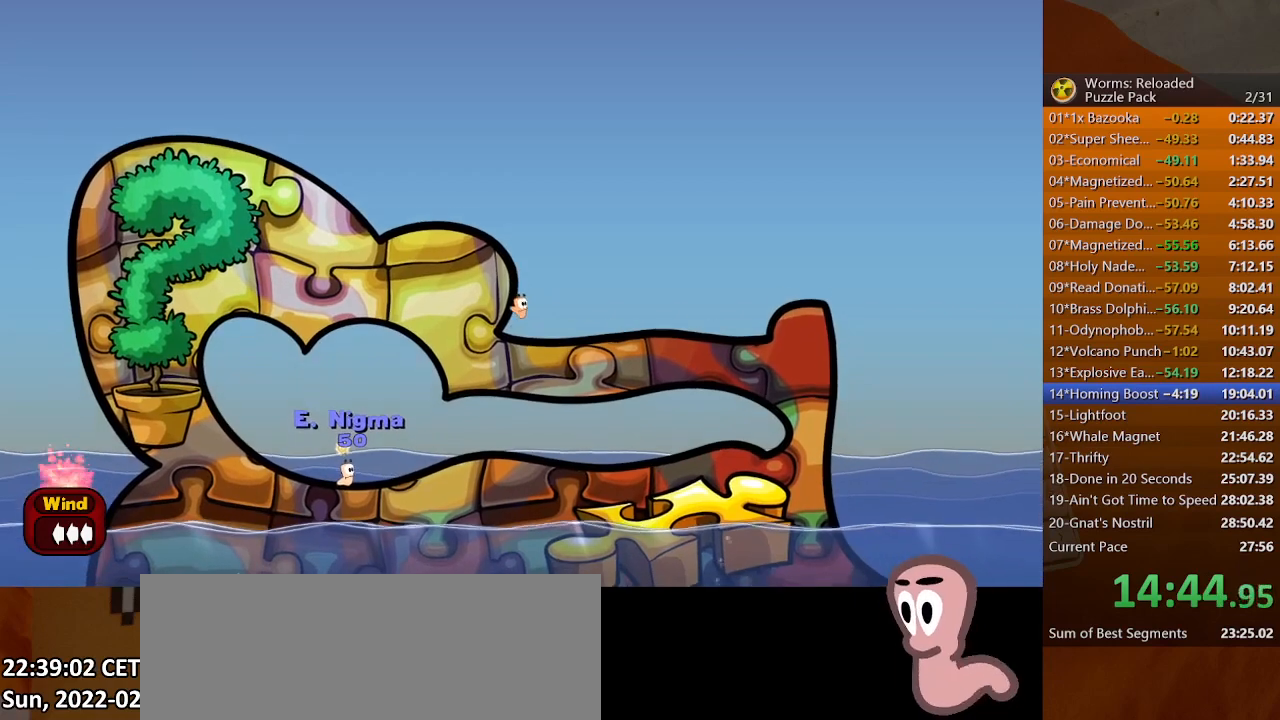
{"keys": ["left"], "mouse": [], "events": [[200, "left", "down"], [200, "right", "up"]]}
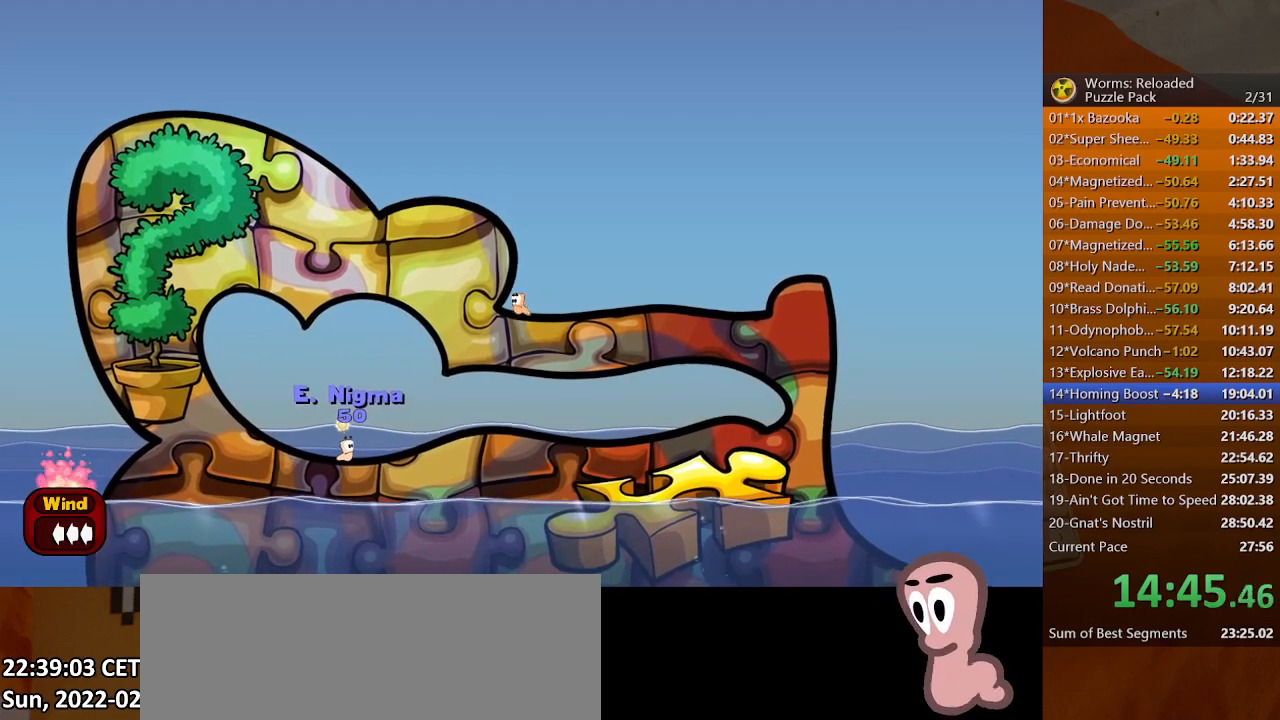
{"keys": ["down"], "mouse": [], "events": [[400, "f7", "down"], [400, "left", "up"], [467, "f7", "up"], [500, "down", "down"]]}
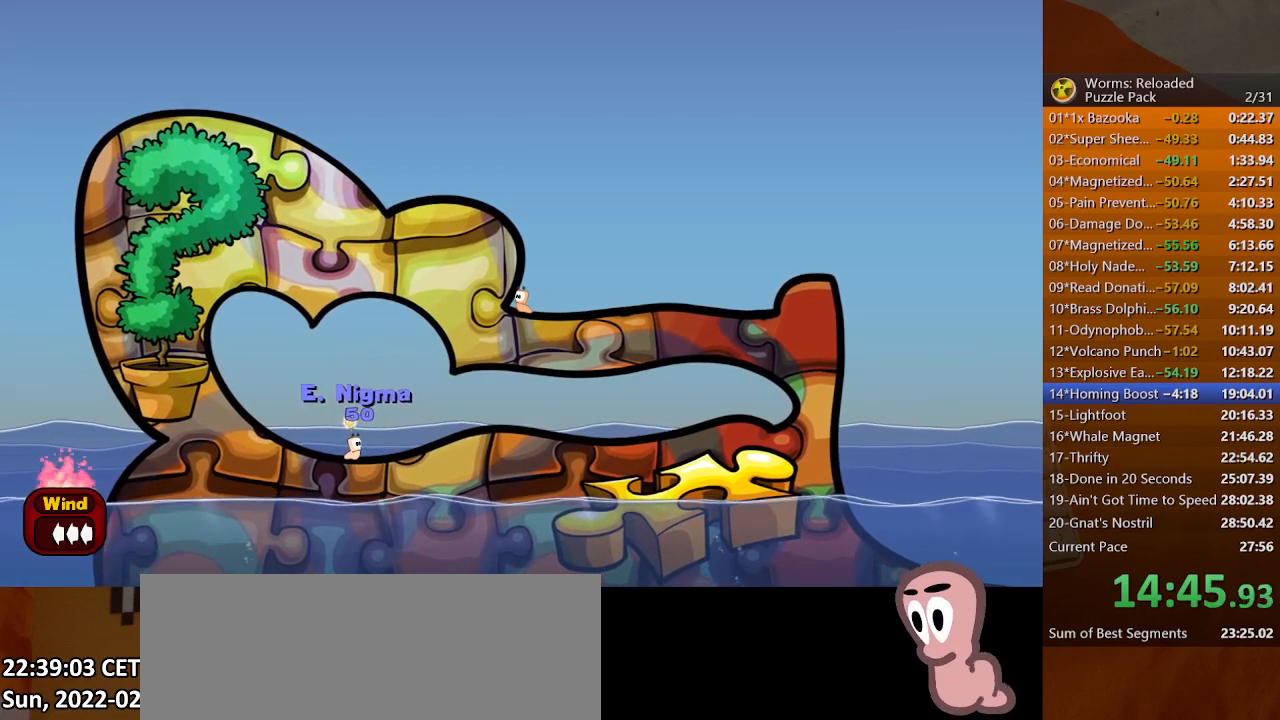
{"keys": ["down"], "mouse": [], "events": []}
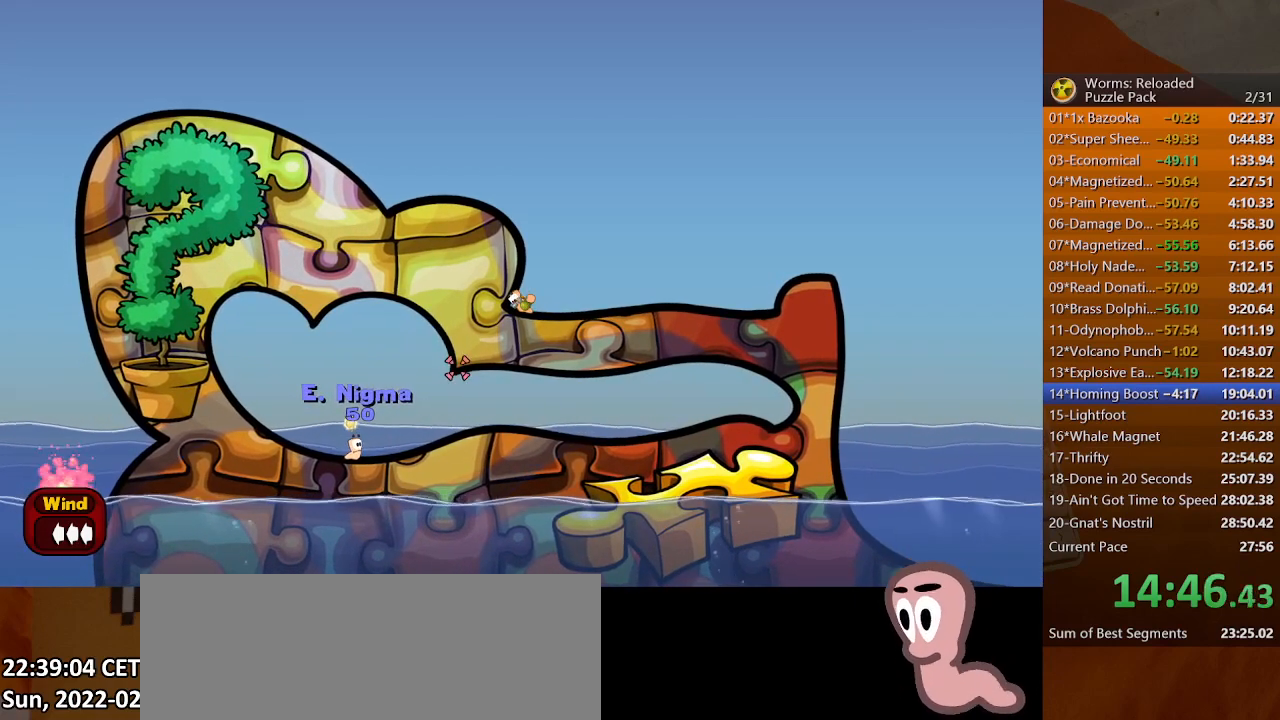
{"keys": [], "mouse": [], "events": [[167, "down", "up"], [300, "space", "down"], [367, "space", "up"]]}
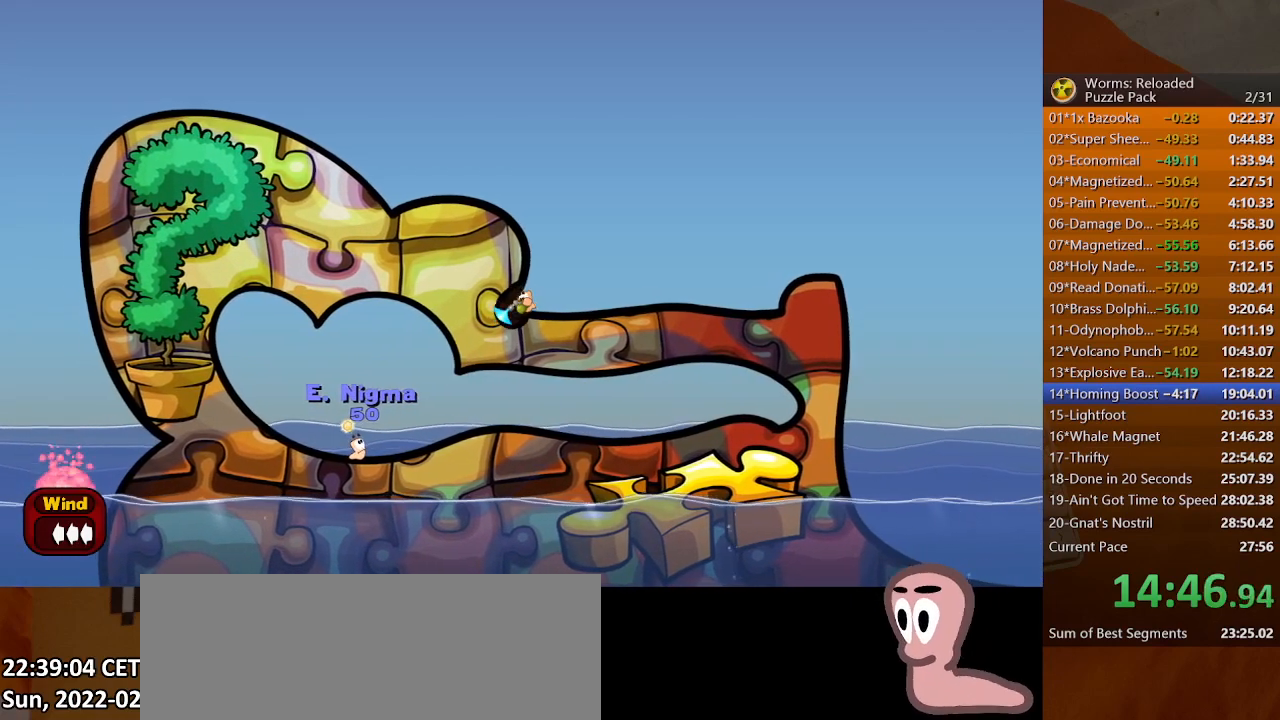
{"keys": [], "mouse": [], "events": []}
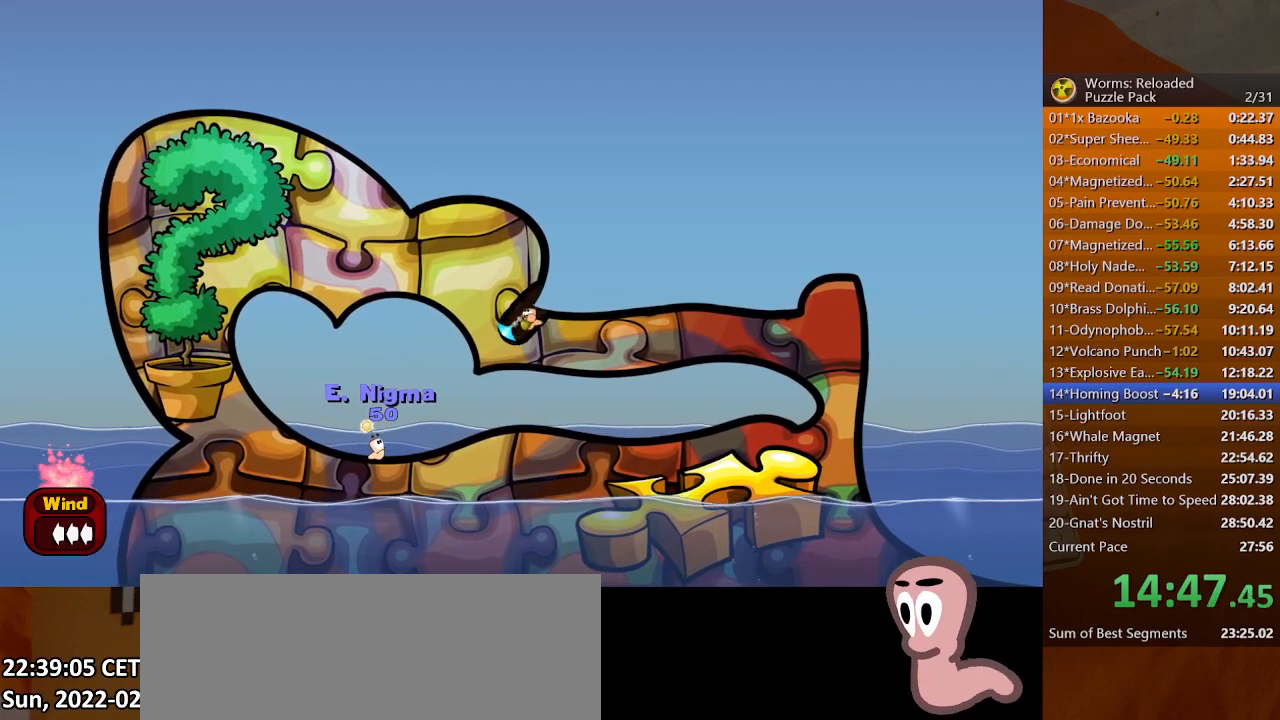
{"keys": [], "mouse": [], "events": []}
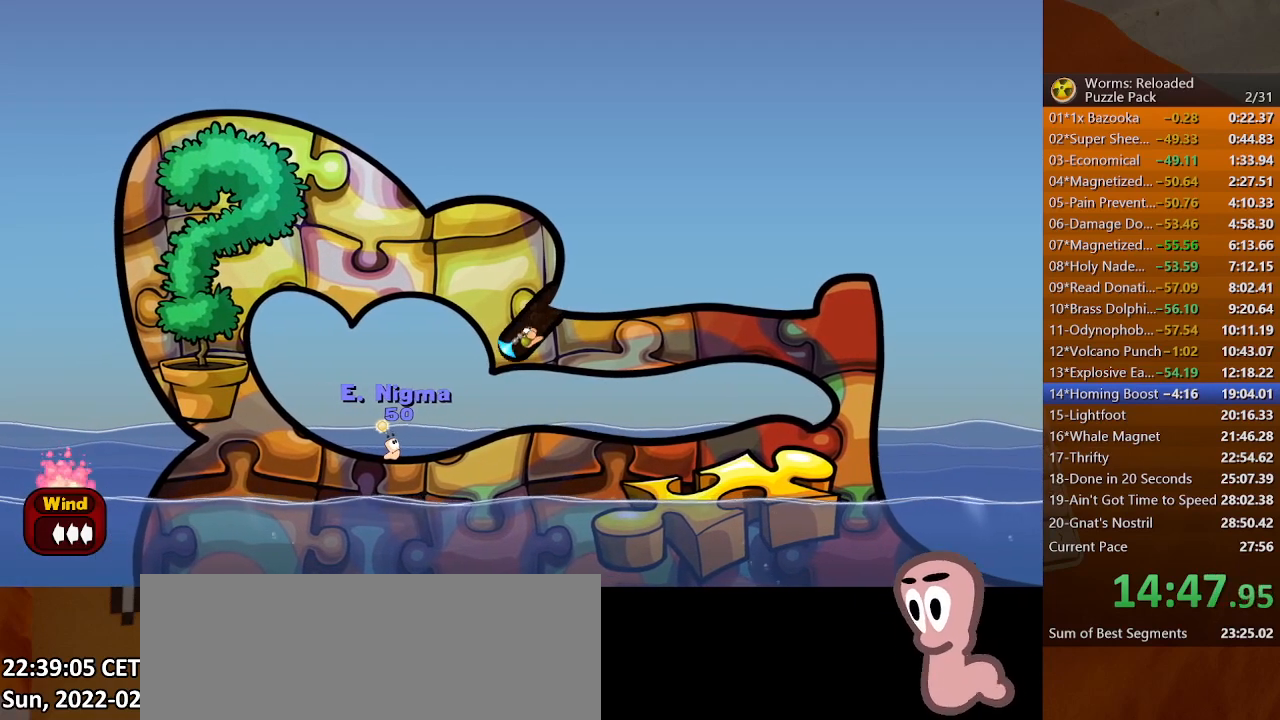
{"keys": [], "mouse": [], "events": []}
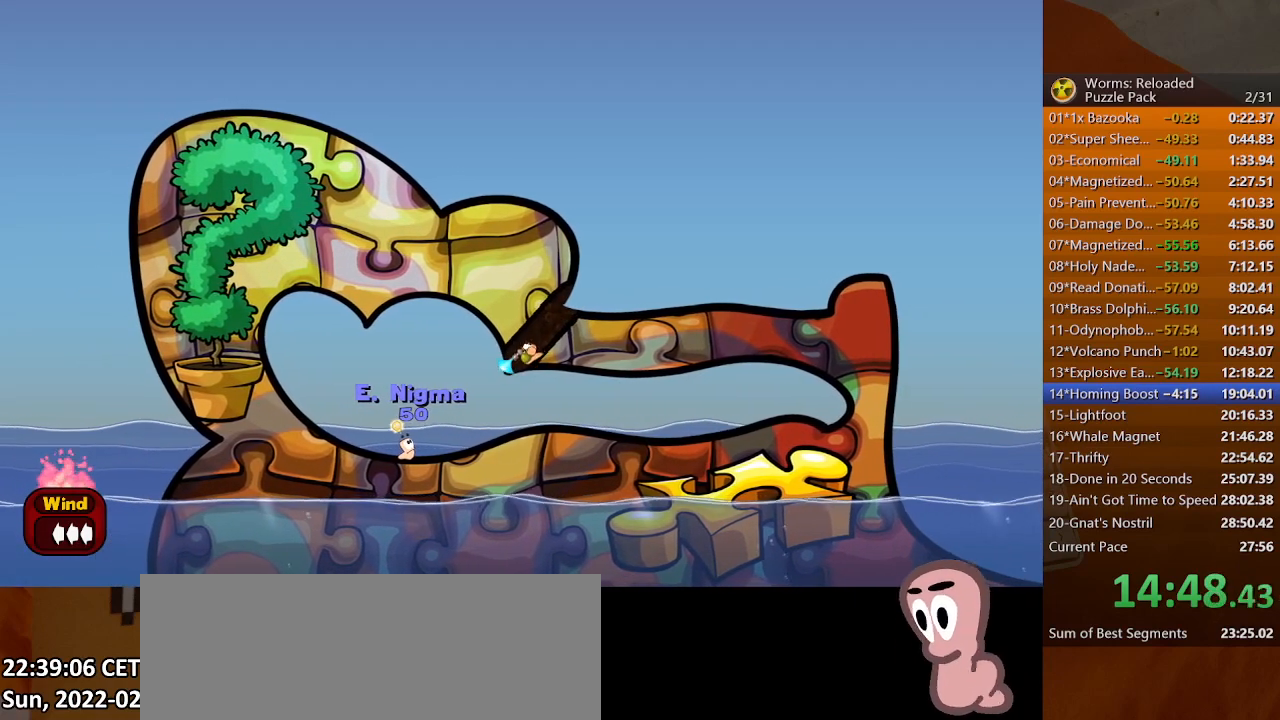
{"keys": ["right"], "mouse": [], "events": [[400, "right", "down"]]}
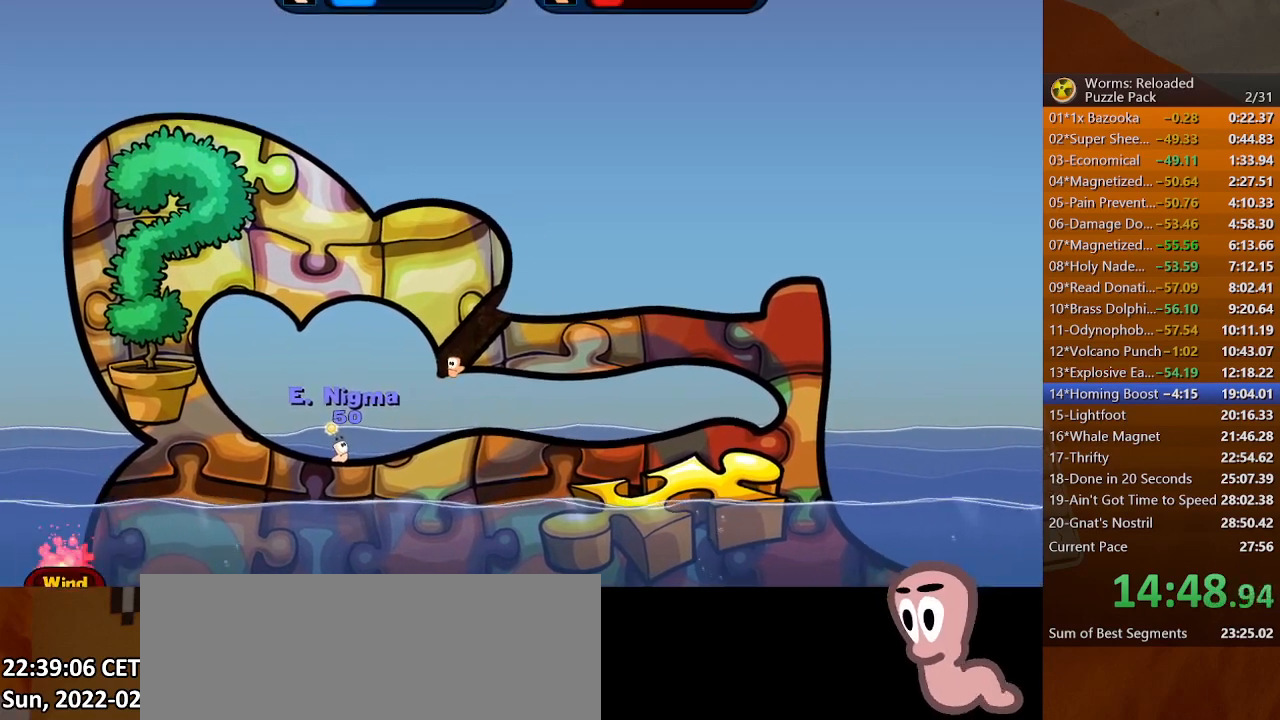
{"keys": [], "mouse": [], "events": [[133, "right", "up"]]}
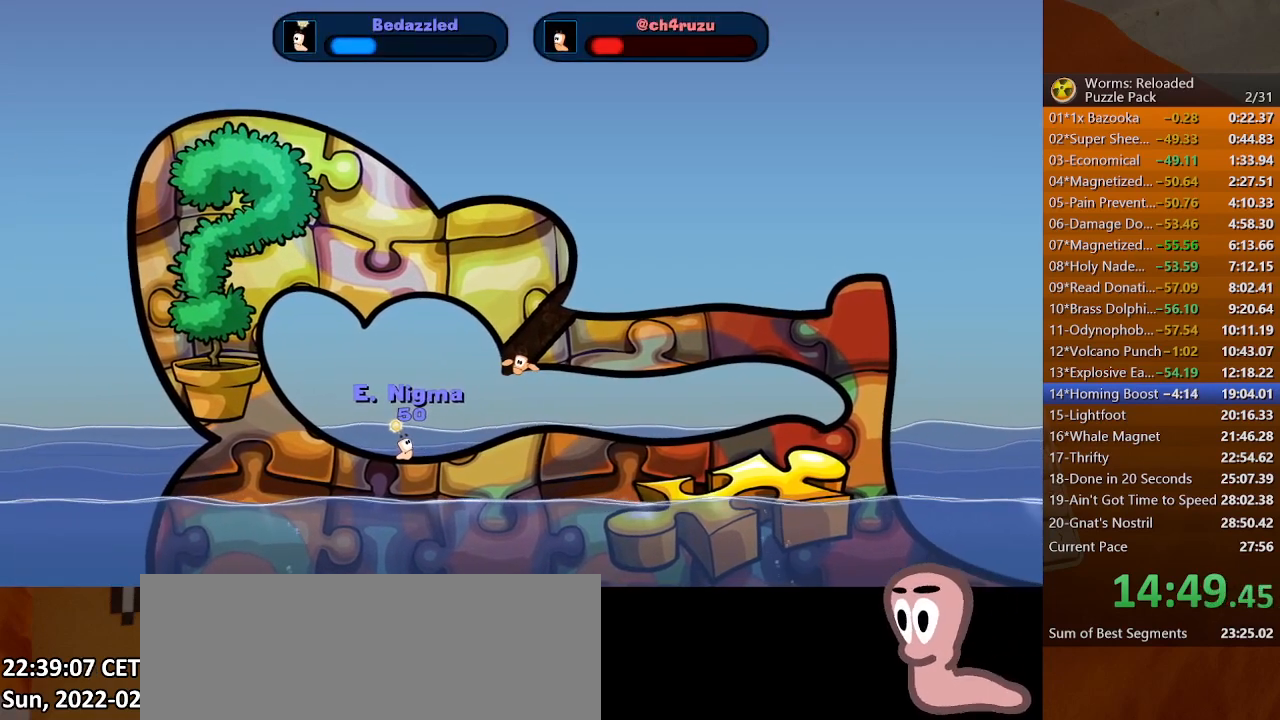
{"keys": [], "mouse": [], "events": []}
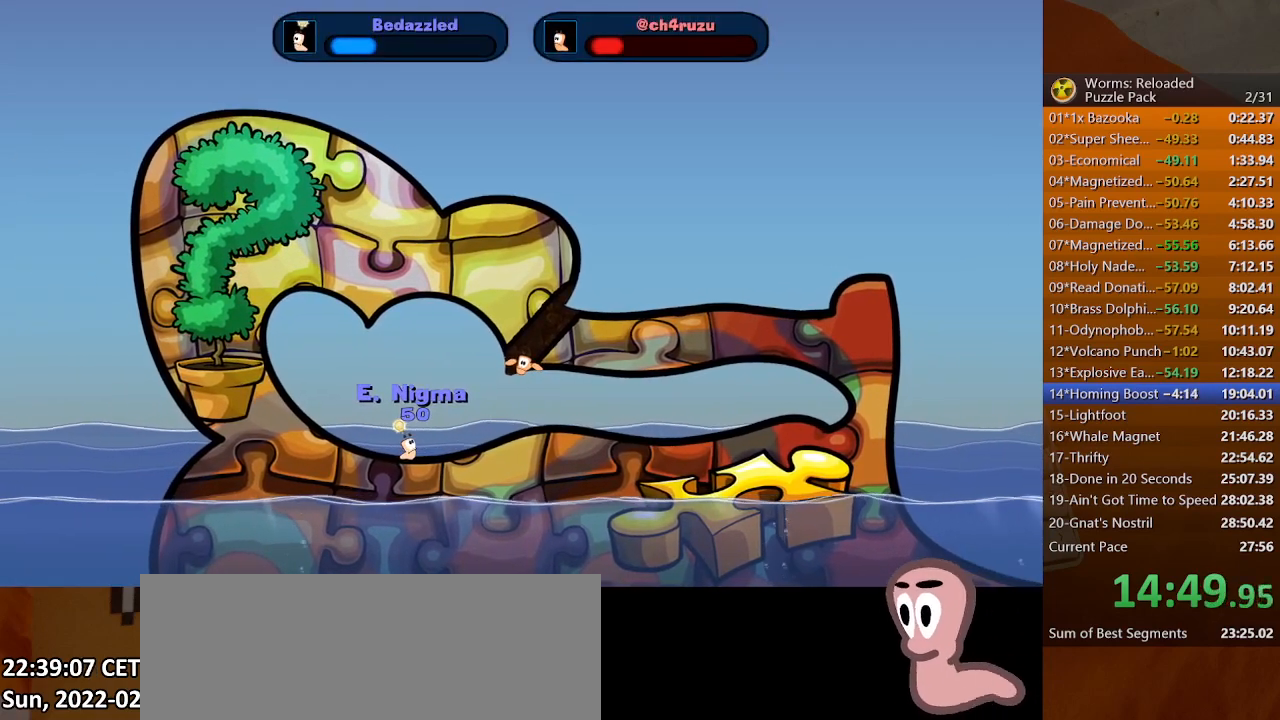
{"keys": [], "mouse": [], "events": []}
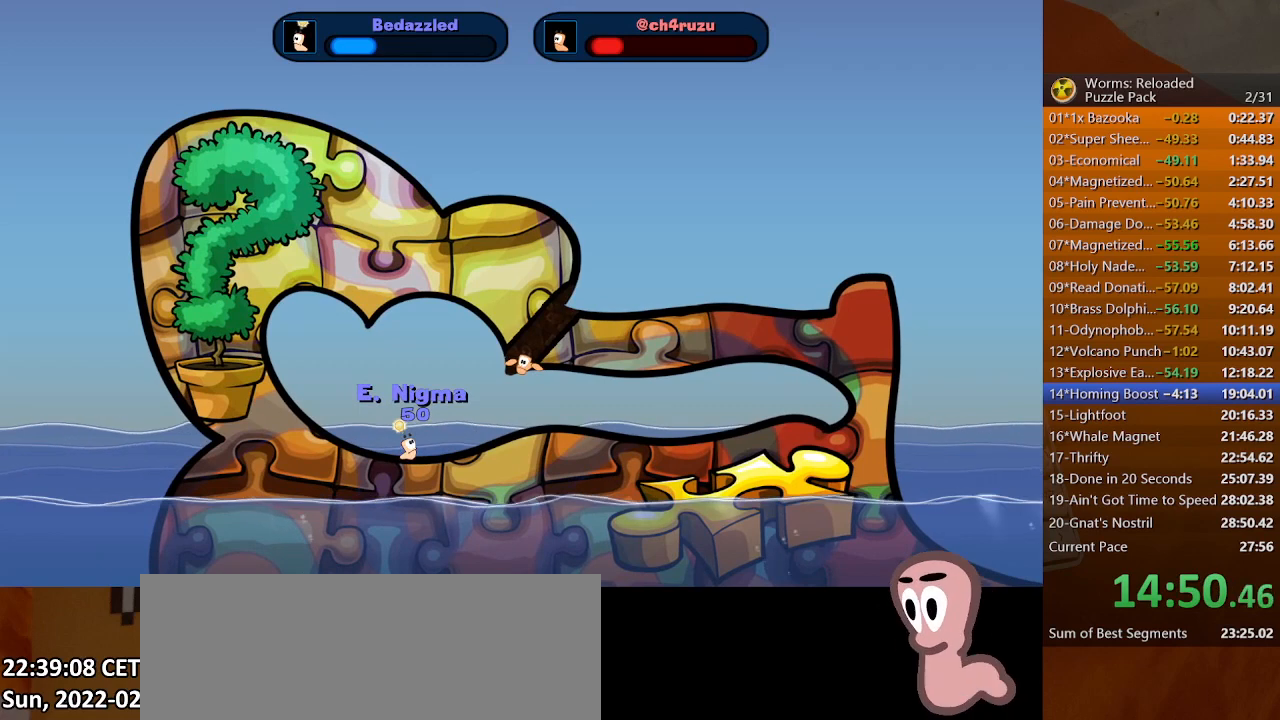
{"keys": [], "mouse": [], "events": []}
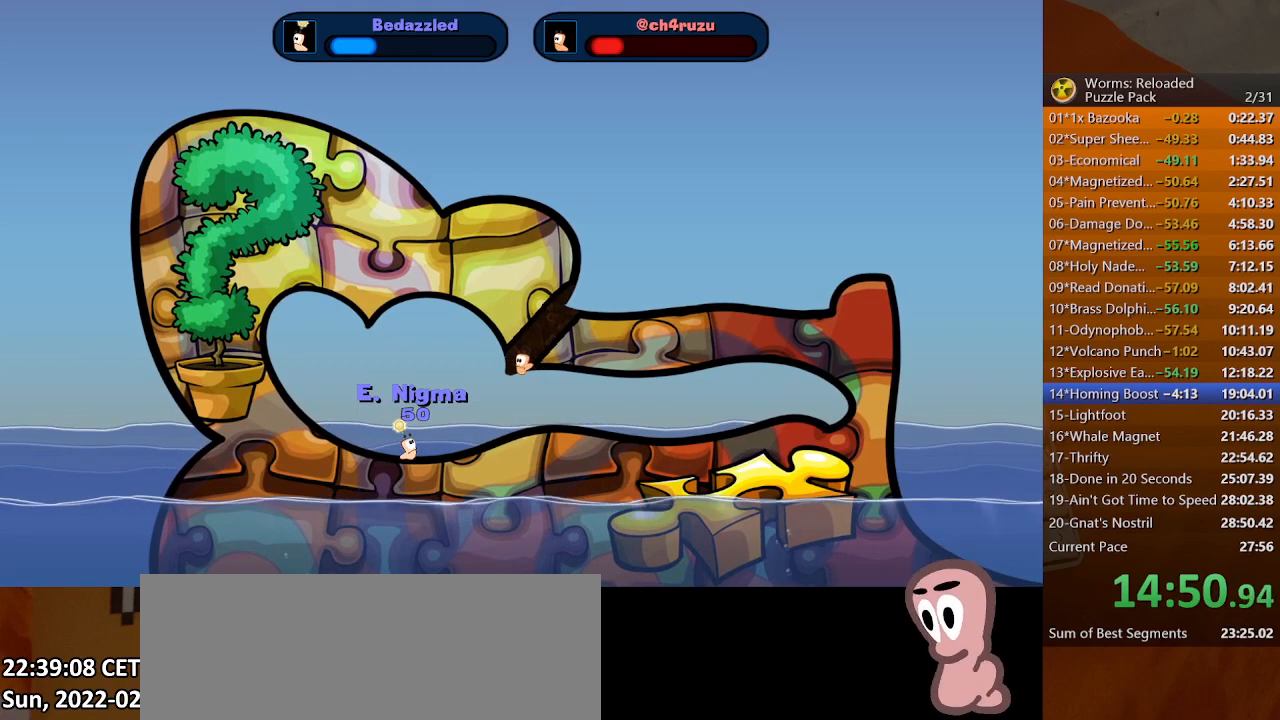
{"keys": [], "mouse": [], "events": []}
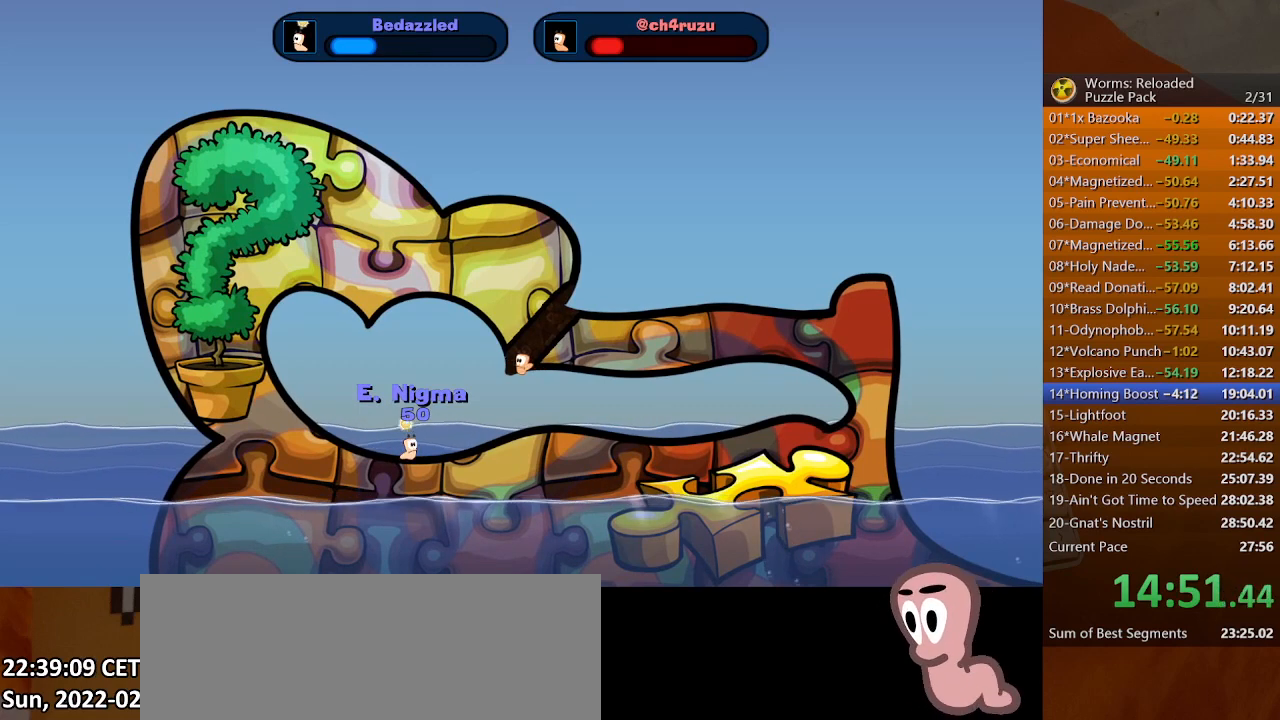
{"keys": [], "mouse": [], "events": []}
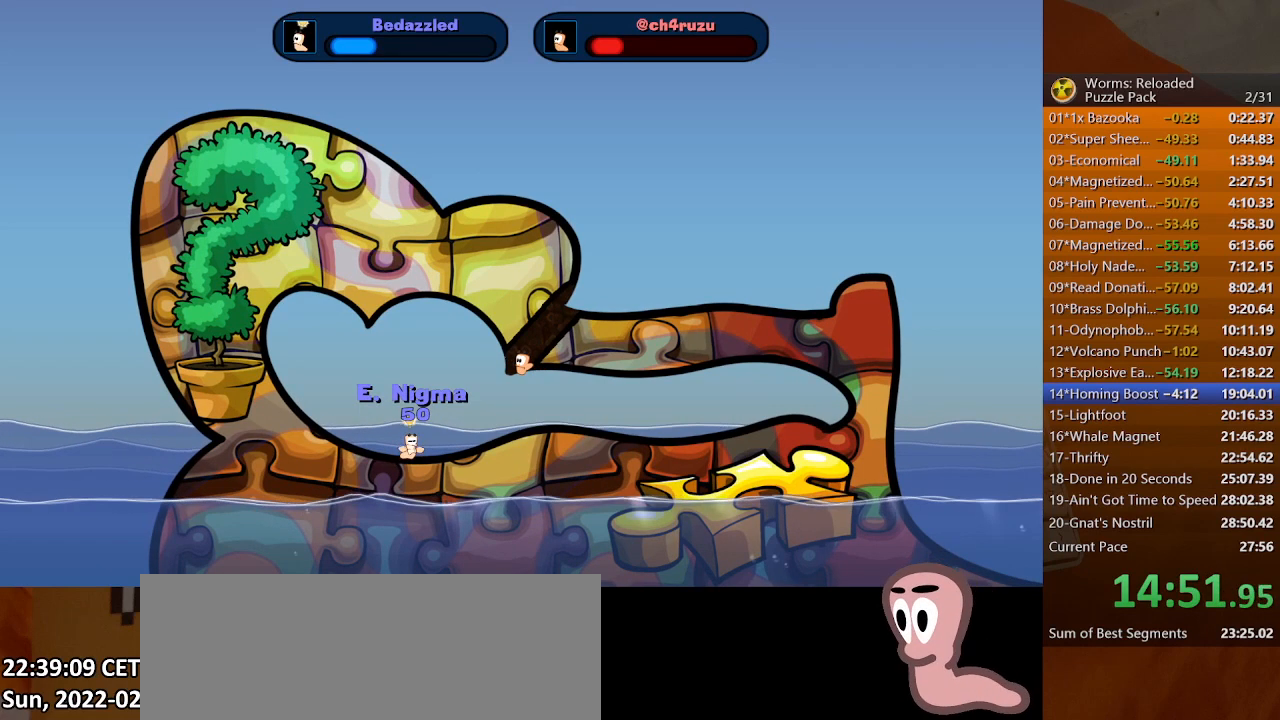
{"keys": ["up"], "mouse": [], "events": [[500, "up", "down"]]}
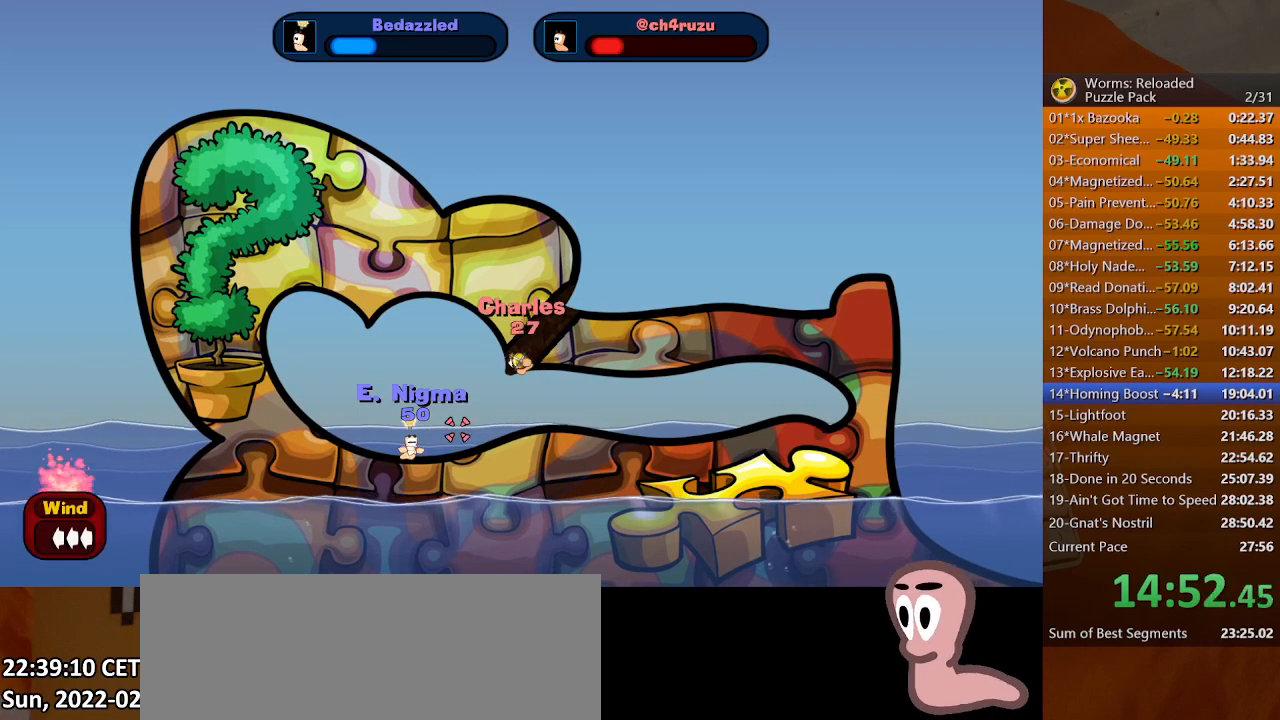
{"keys": [], "mouse": [], "events": [[67, "up", "up"], [133, "up", "down"], [200, "up", "up"], [267, "up", "down"], [333, "up", "up"], [433, "up", "down"], [467, "up", "up"]]}
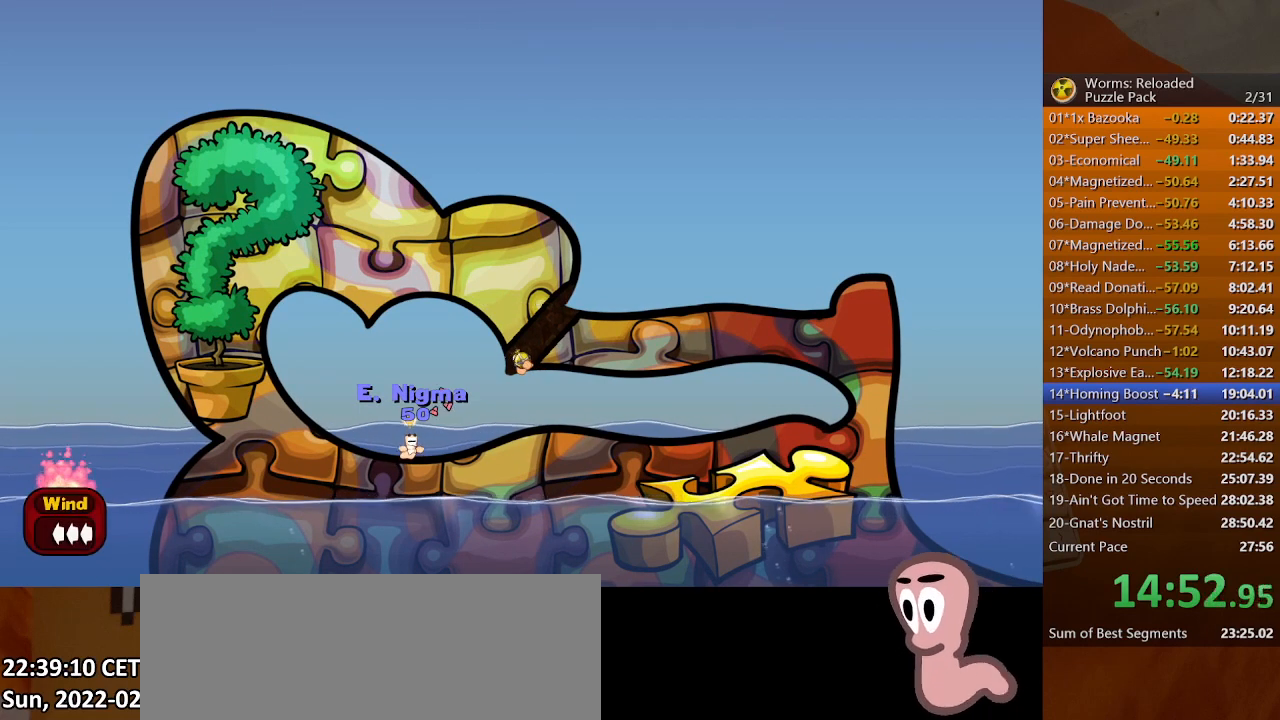
{"keys": ["right"], "mouse": [], "events": [[33, "space", "down"], [200, "space", "up"], [367, "right", "down"]]}
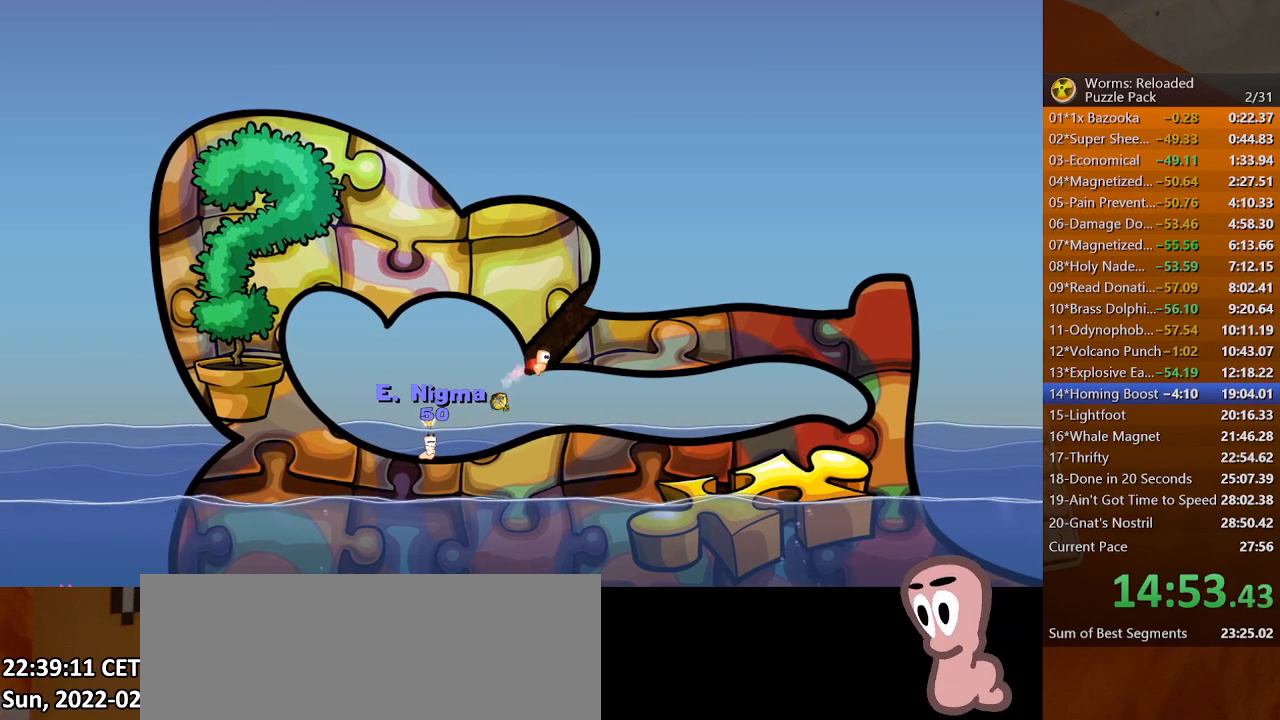
{"keys": ["right"], "mouse": [], "events": []}
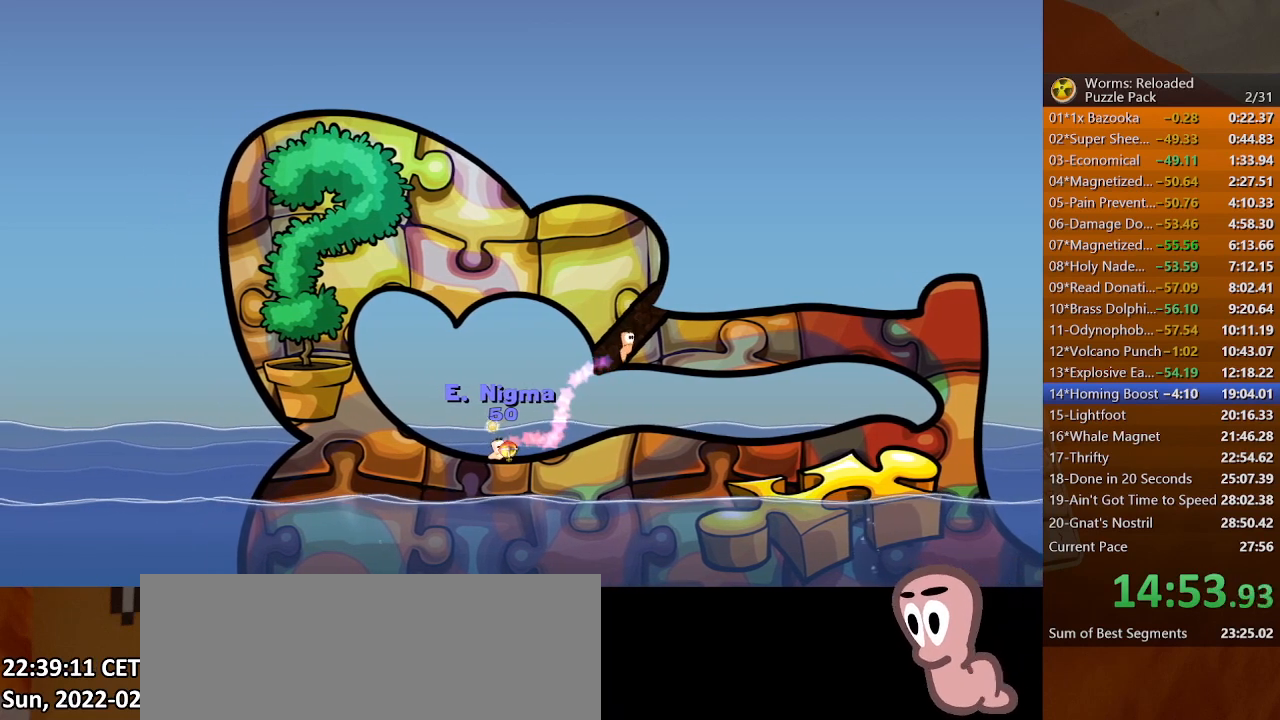
{"keys": ["right"], "mouse": [], "events": []}
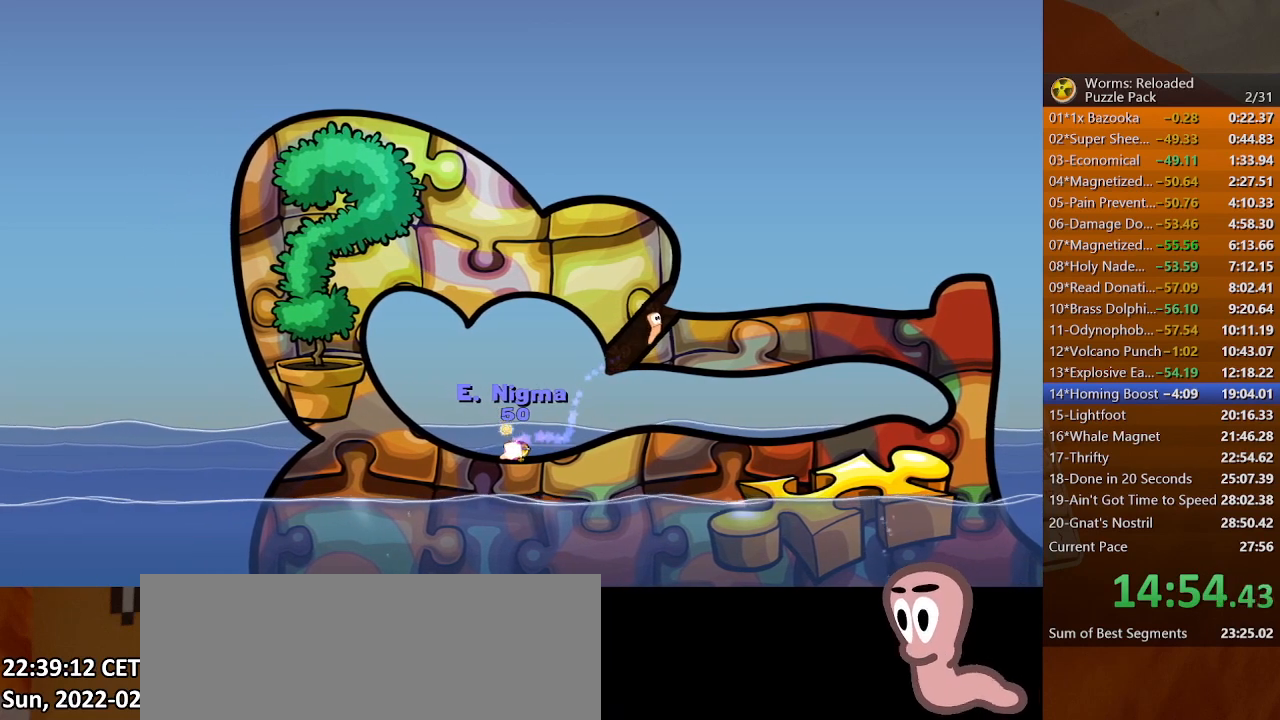
{"keys": ["right"], "mouse": [], "events": []}
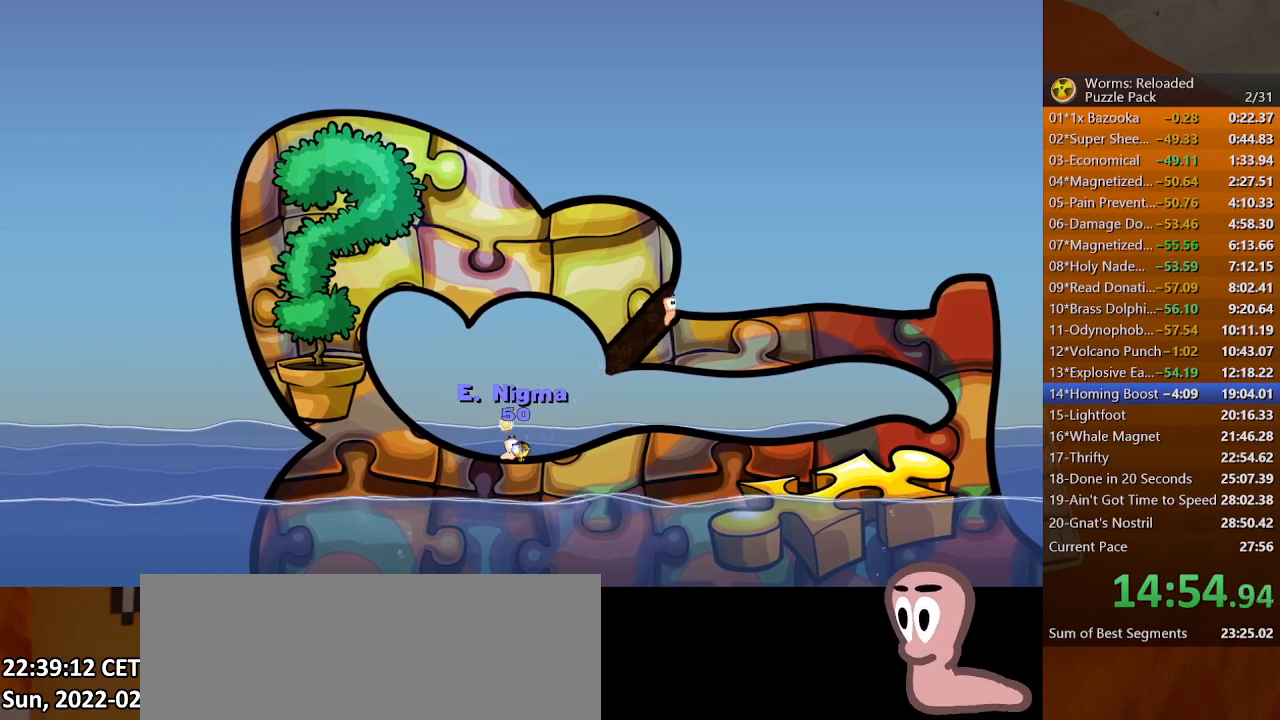
{"keys": ["return"], "mouse": [], "events": [[233, "return", "down"], [300, "right", "up"]]}
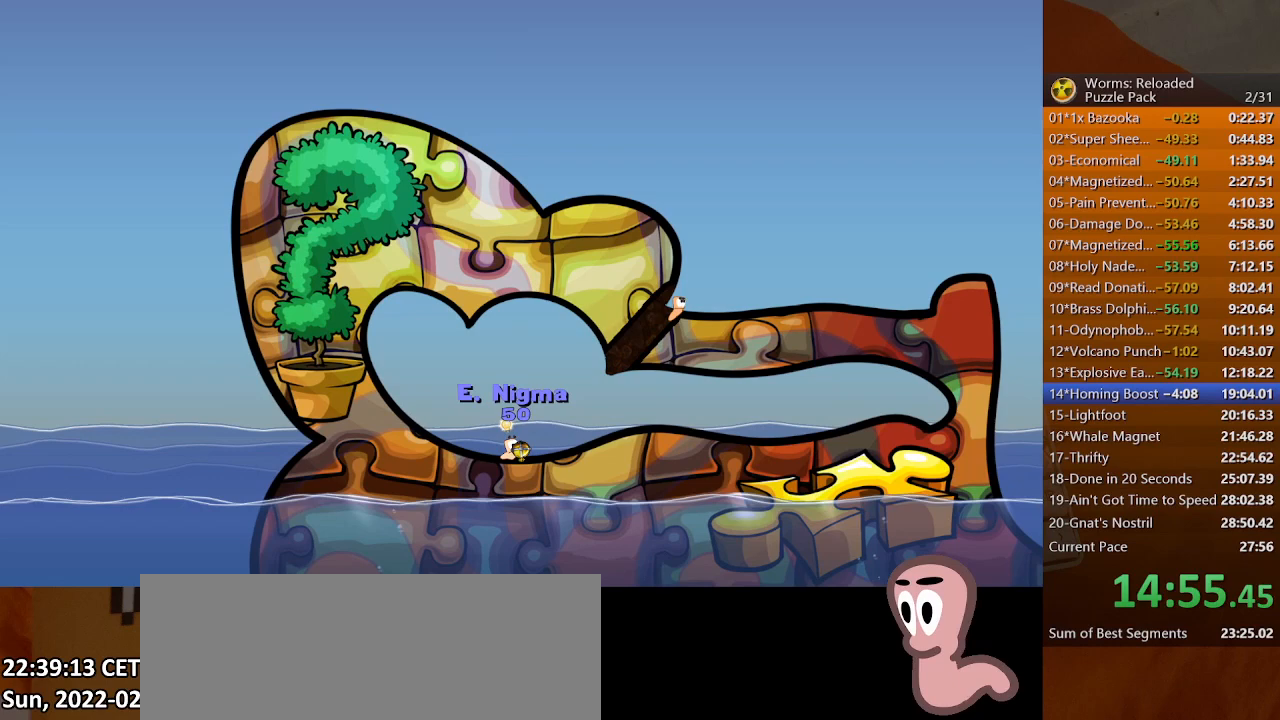
{"keys": [], "mouse": [], "events": [[400, "return", "up"]]}